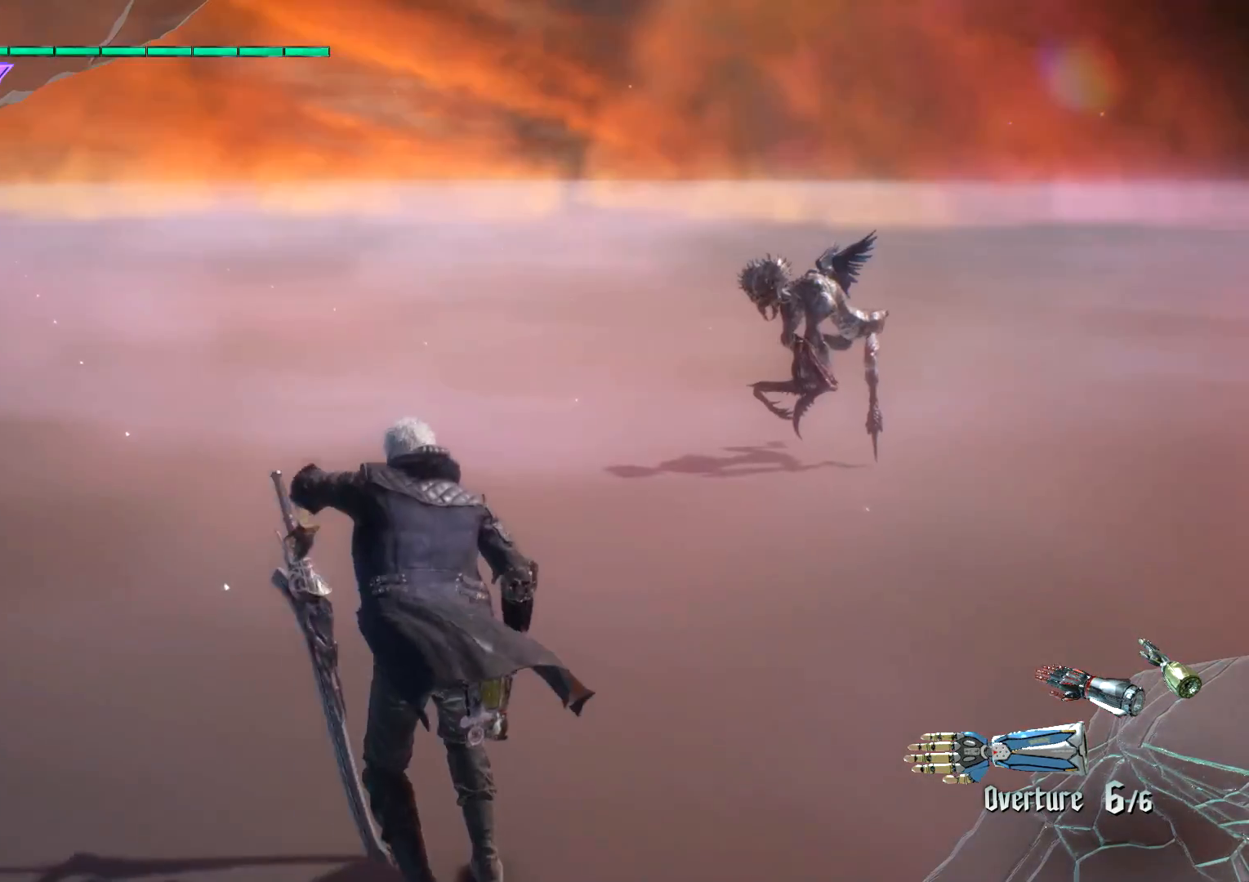
Gameplay with a controller (Xbox layout); each line is a JSON object with the inputs held at the frame after it. "events" lists button and stick changes between this image and that frame as [ms after this image, input, new state], when the widget could be followed in between. Not read: L3 R3.
{"buttons": [], "left_stick": "center", "right_stick": "center", "events": []}
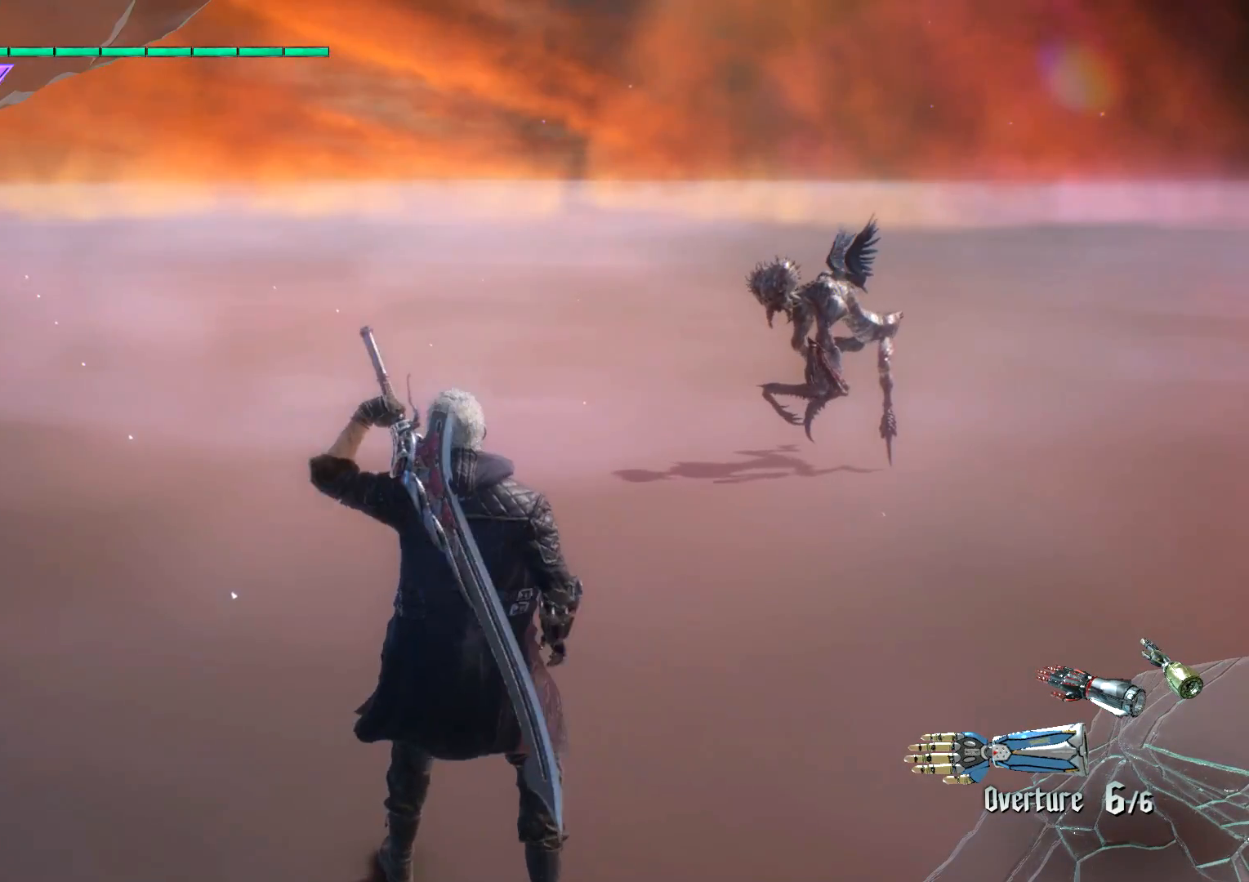
{"buttons": ["L2"], "left_stick": "center", "right_stick": "center", "events": [[83, "L2", "down"]]}
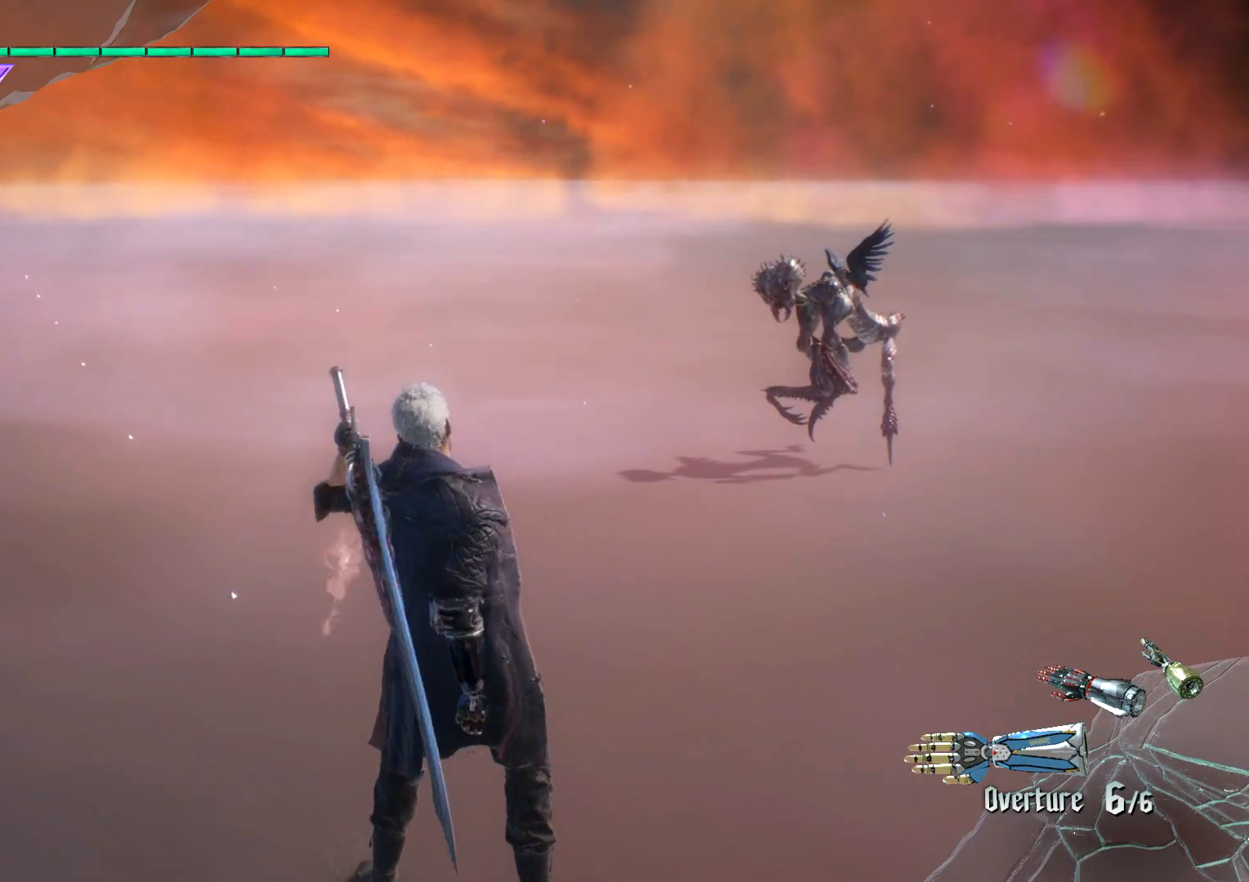
{"buttons": ["L2"], "left_stick": "center", "right_stick": "center", "events": [[233, "L2", "up"], [300, "L2", "down"]]}
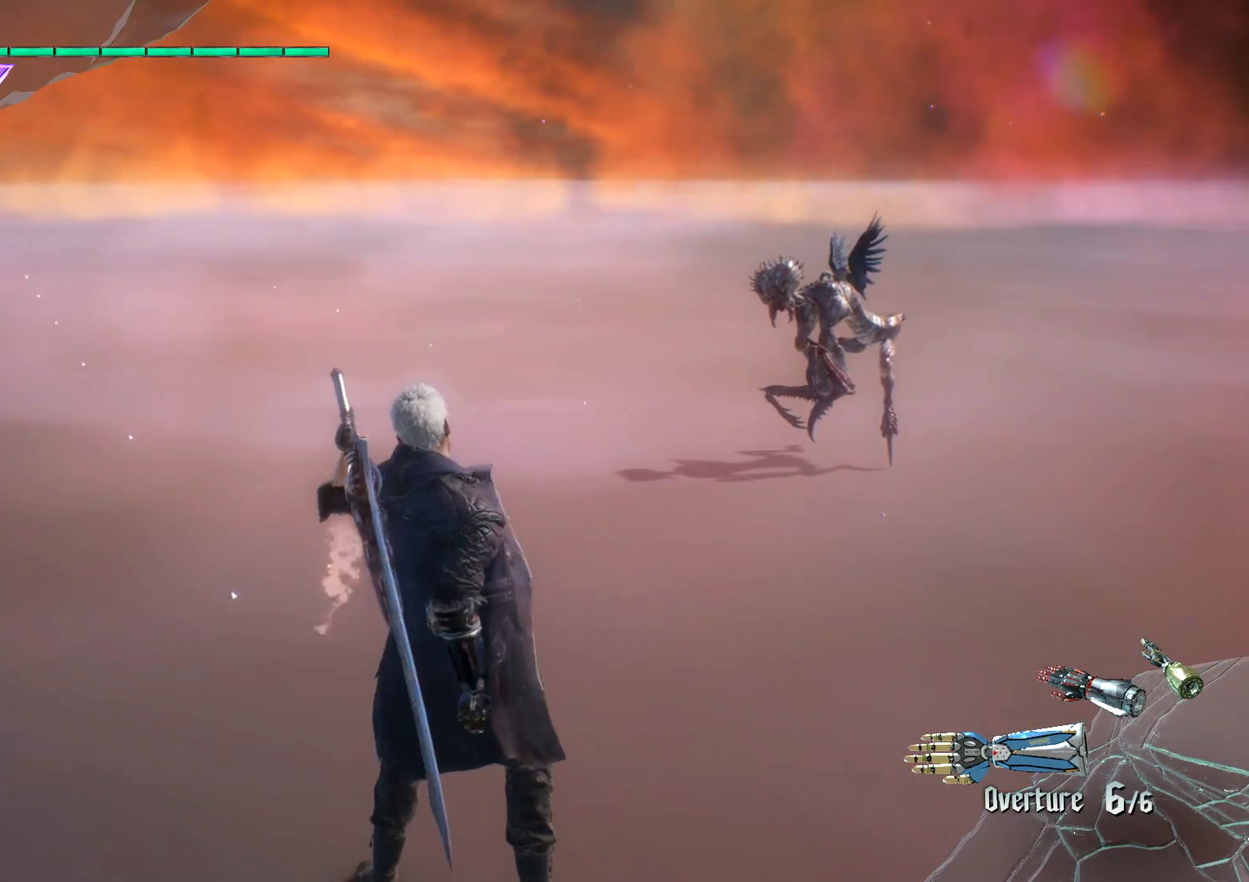
{"buttons": ["L2"], "left_stick": "center", "right_stick": "down-right", "events": [[134, "right_stick", "down-right"], [184, "L2", "up"], [267, "L2", "down"]]}
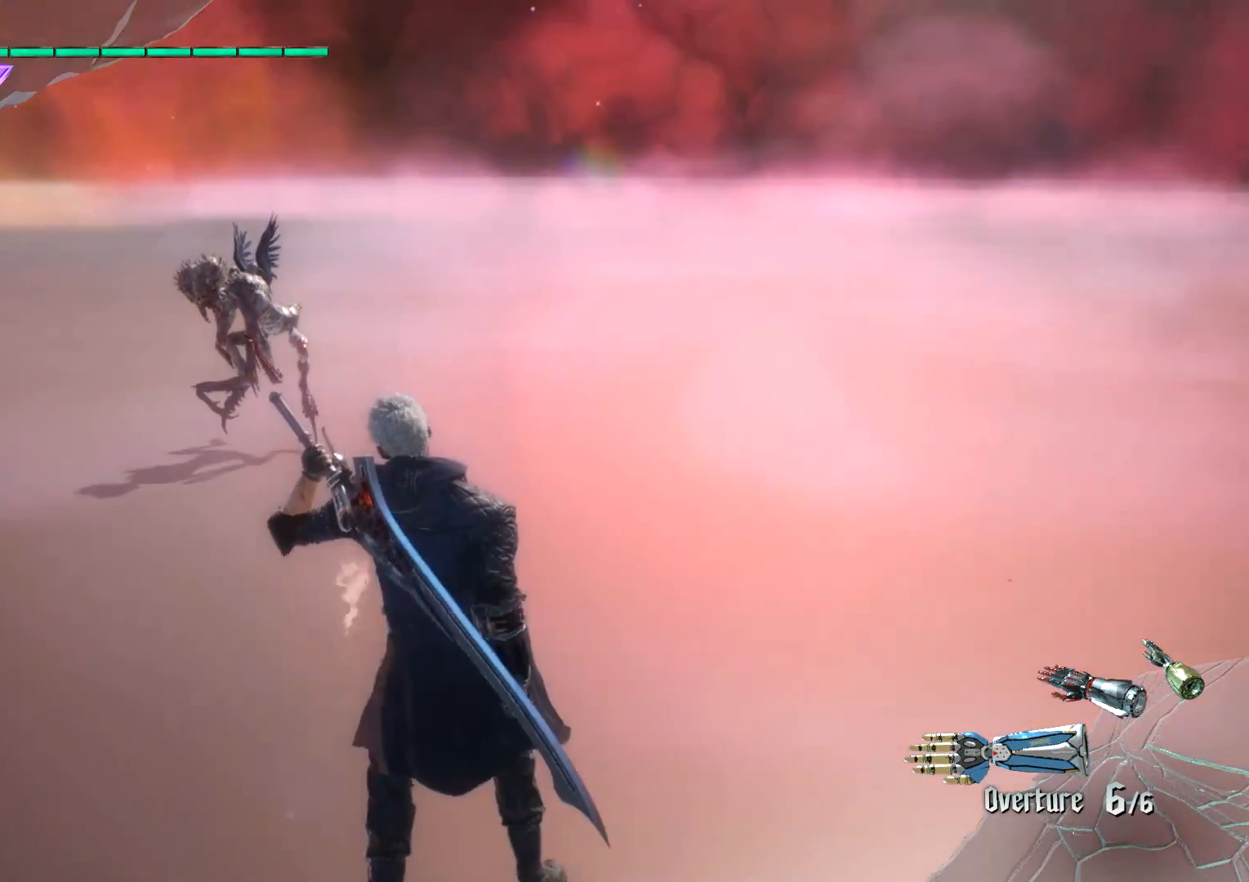
{"buttons": ["L2"], "left_stick": "center", "right_stick": "center", "events": [[33, "right_stick", "center"]]}
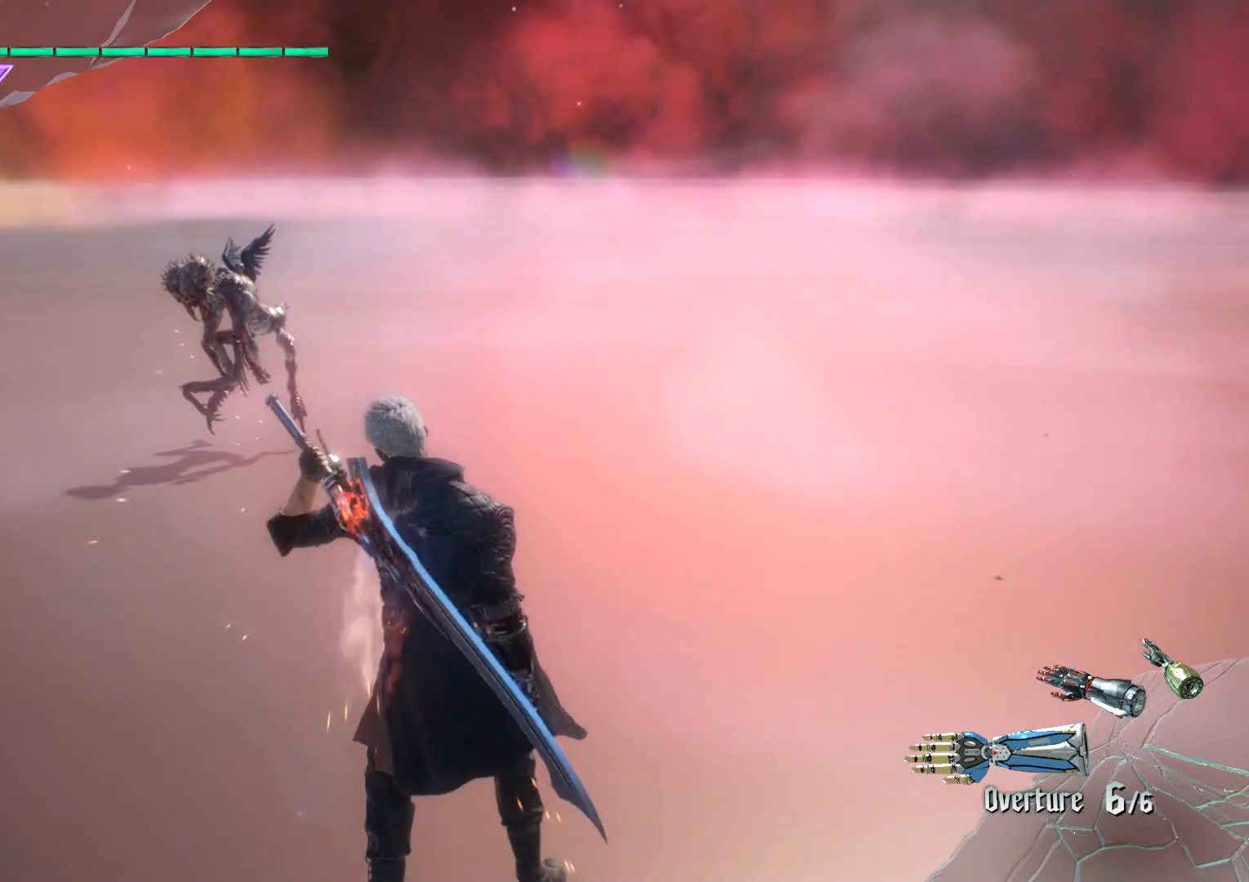
{"buttons": ["L2"], "left_stick": "center", "right_stick": "center", "events": [[33, "L2", "up"], [234, "L2", "down"]]}
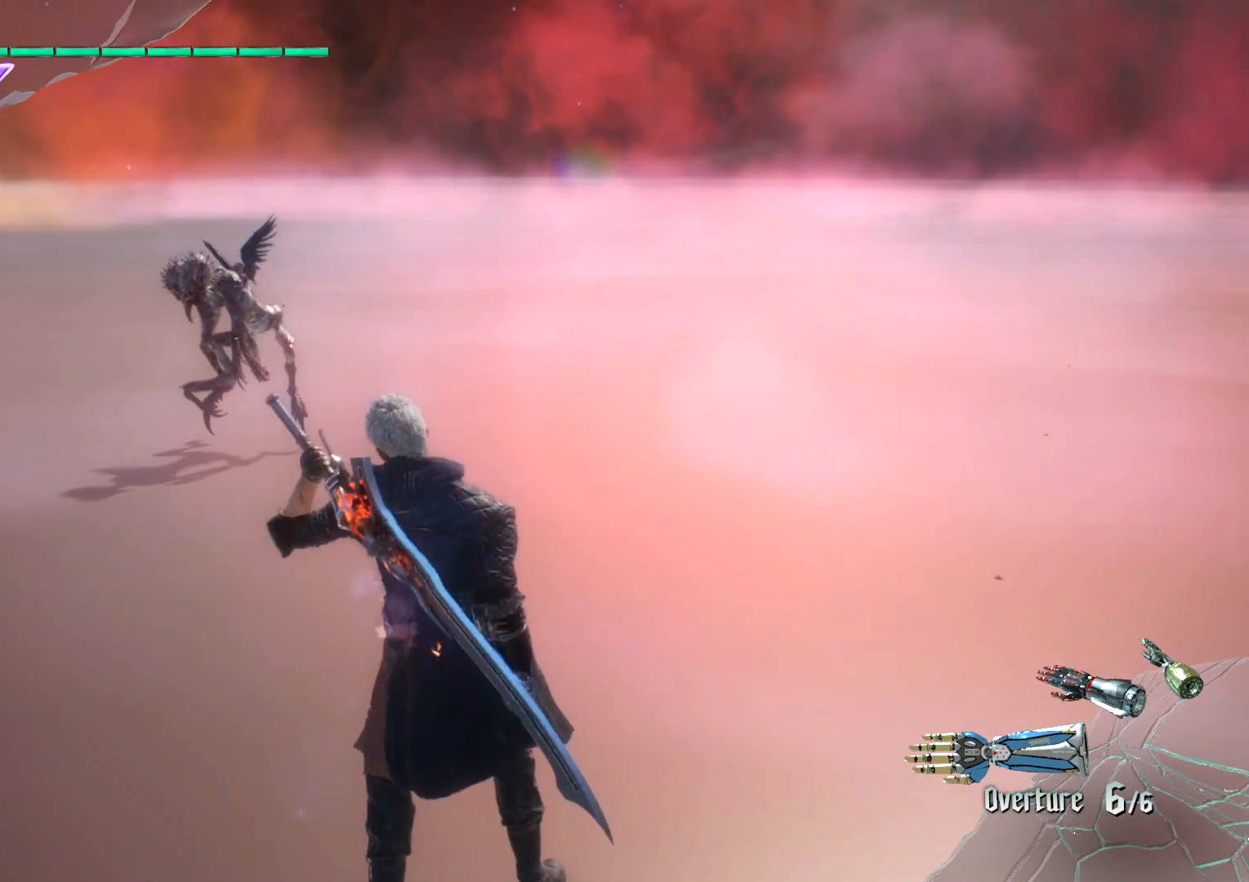
{"buttons": ["L2"], "left_stick": "center", "right_stick": "center", "events": [[83, "L2", "up"], [166, "L2", "down"]]}
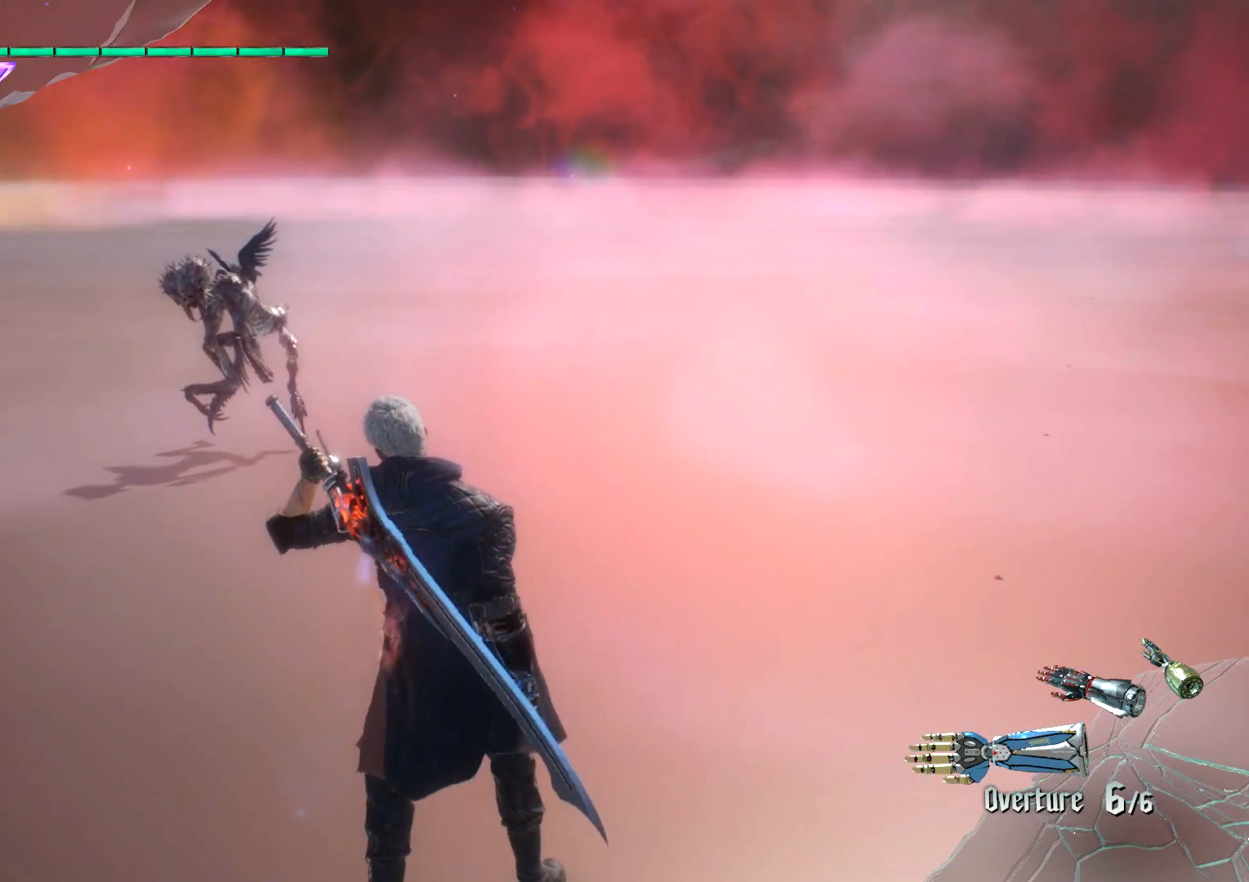
{"buttons": ["L2"], "left_stick": "center", "right_stick": "center", "events": [[100, "L2", "up"], [200, "L2", "down"]]}
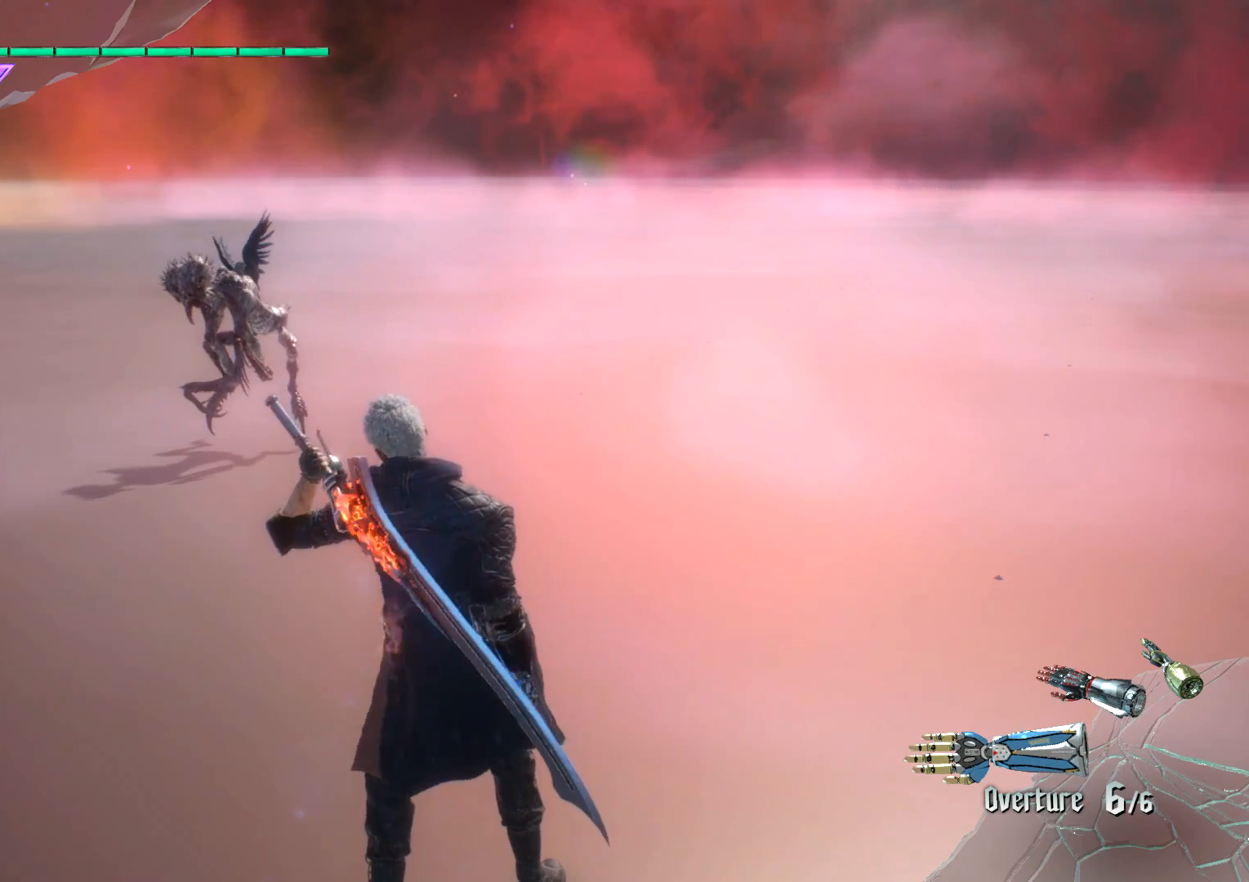
{"buttons": ["L2"], "left_stick": "center", "right_stick": "center", "events": []}
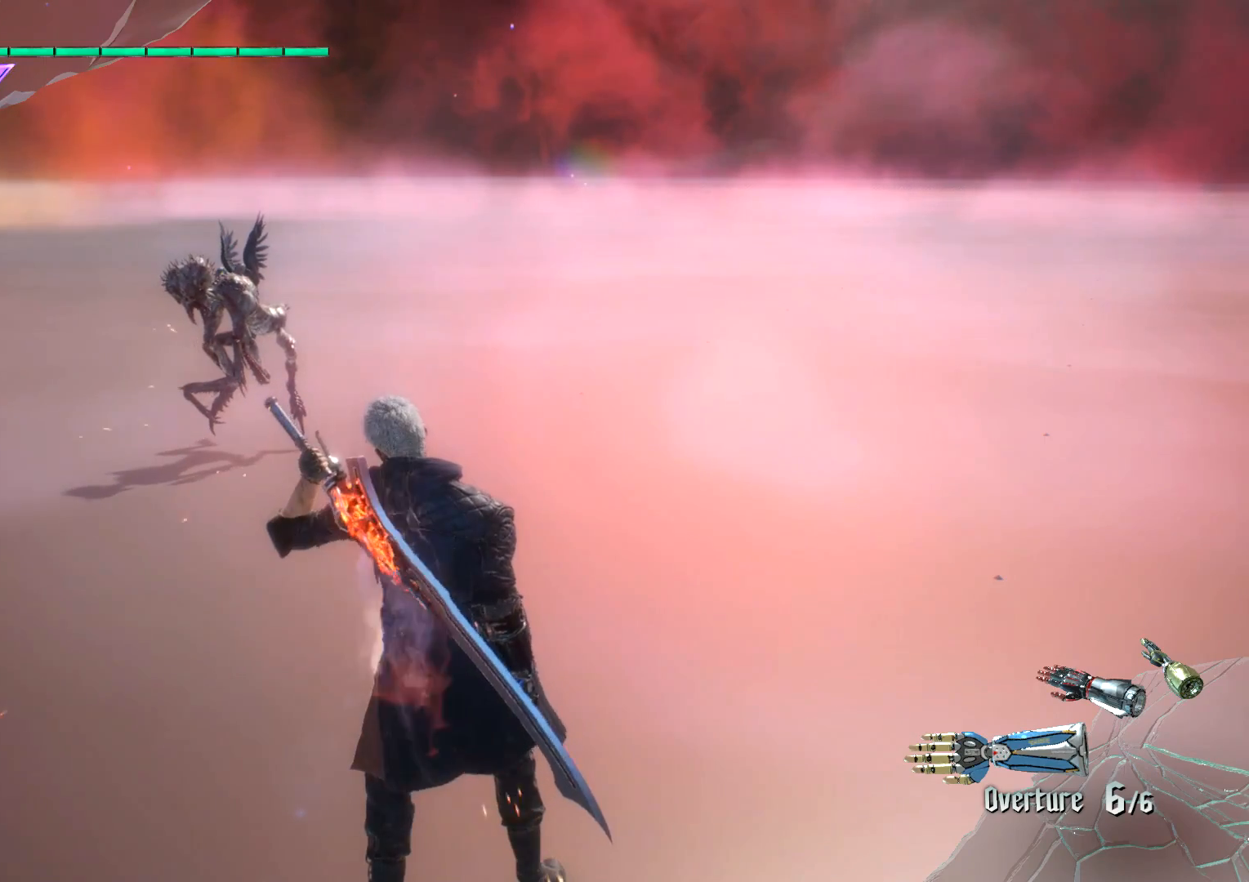
{"buttons": [], "left_stick": "center", "right_stick": "center", "events": [[117, "L2", "up"]]}
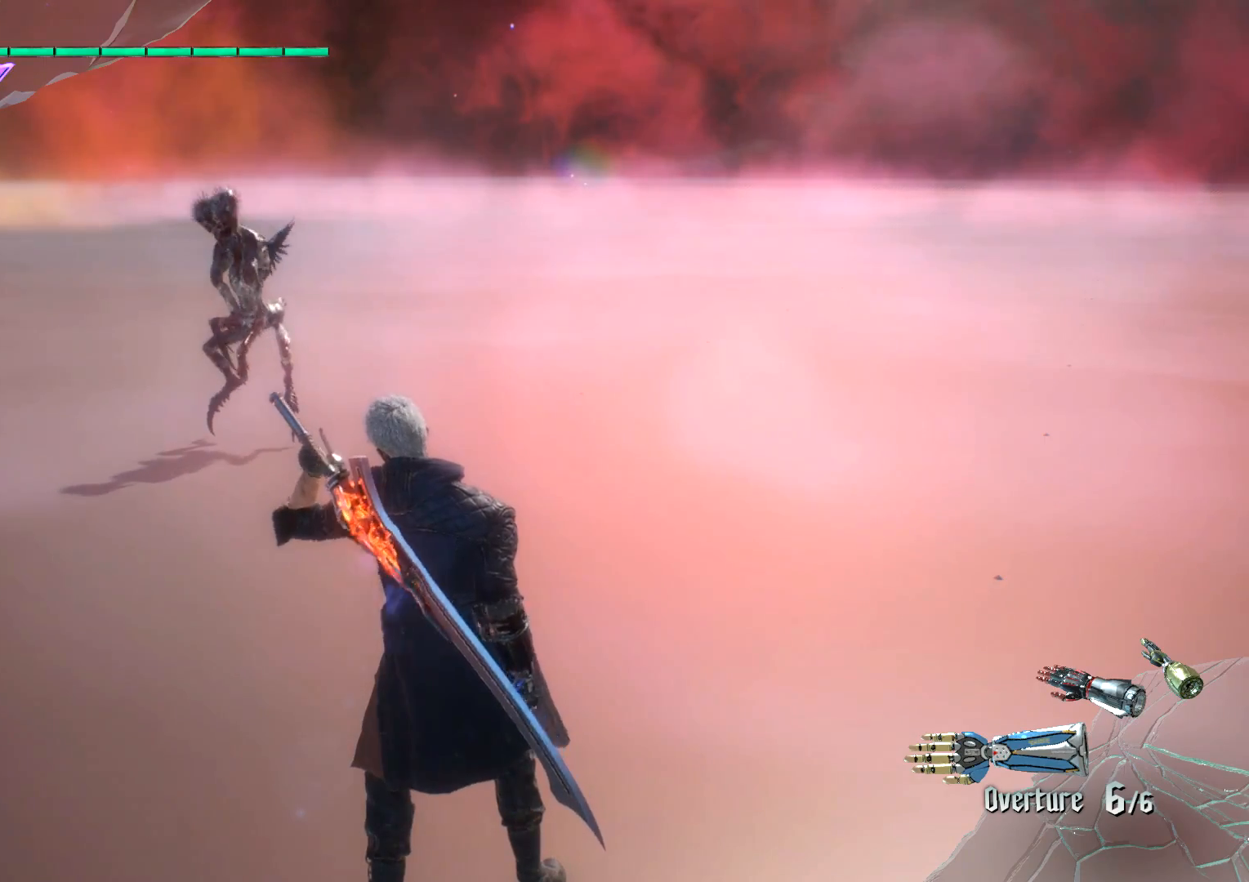
{"buttons": [], "left_stick": "center", "right_stick": "center", "events": [[16, "L2", "down"], [400, "L2", "up"]]}
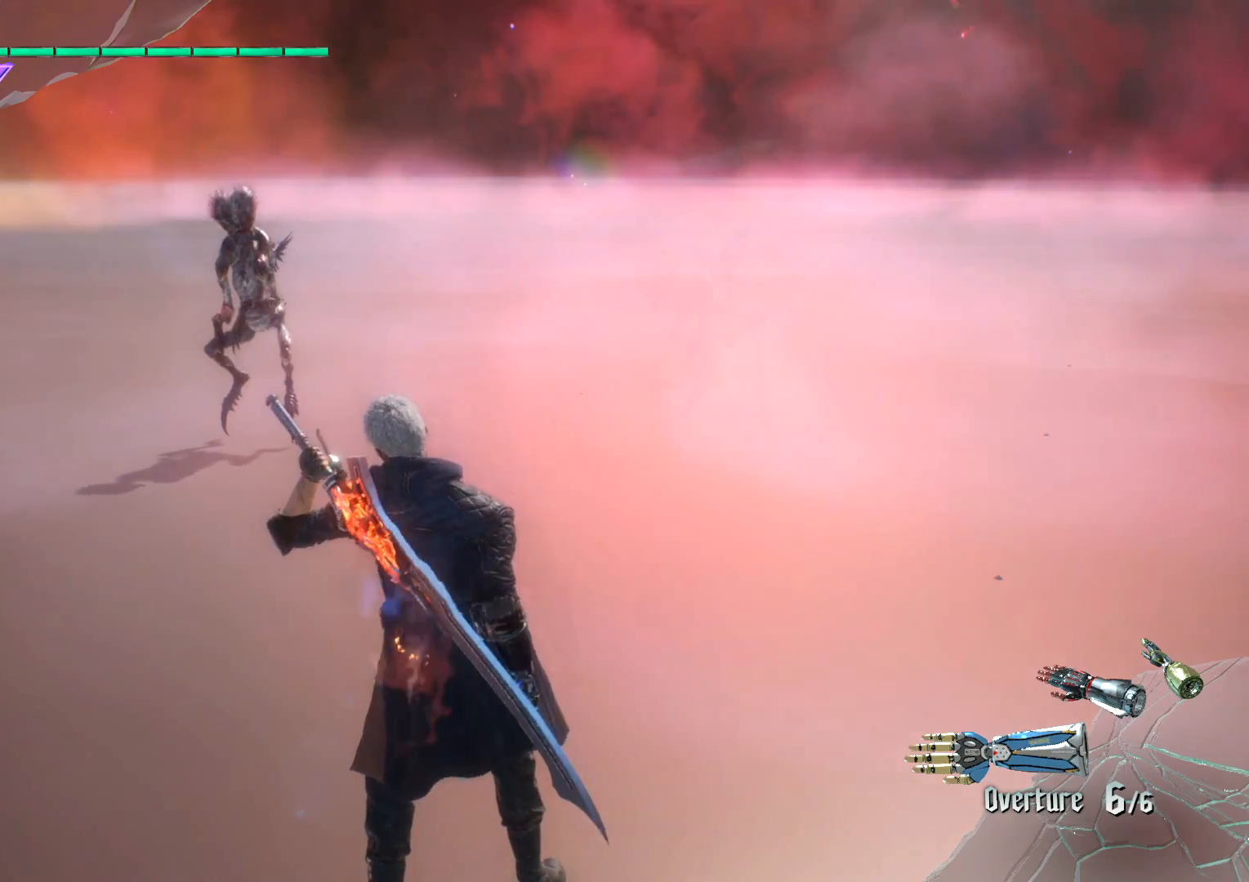
{"buttons": [], "left_stick": "center", "right_stick": "center", "events": [[33, "L2", "down"], [400, "L2", "up"]]}
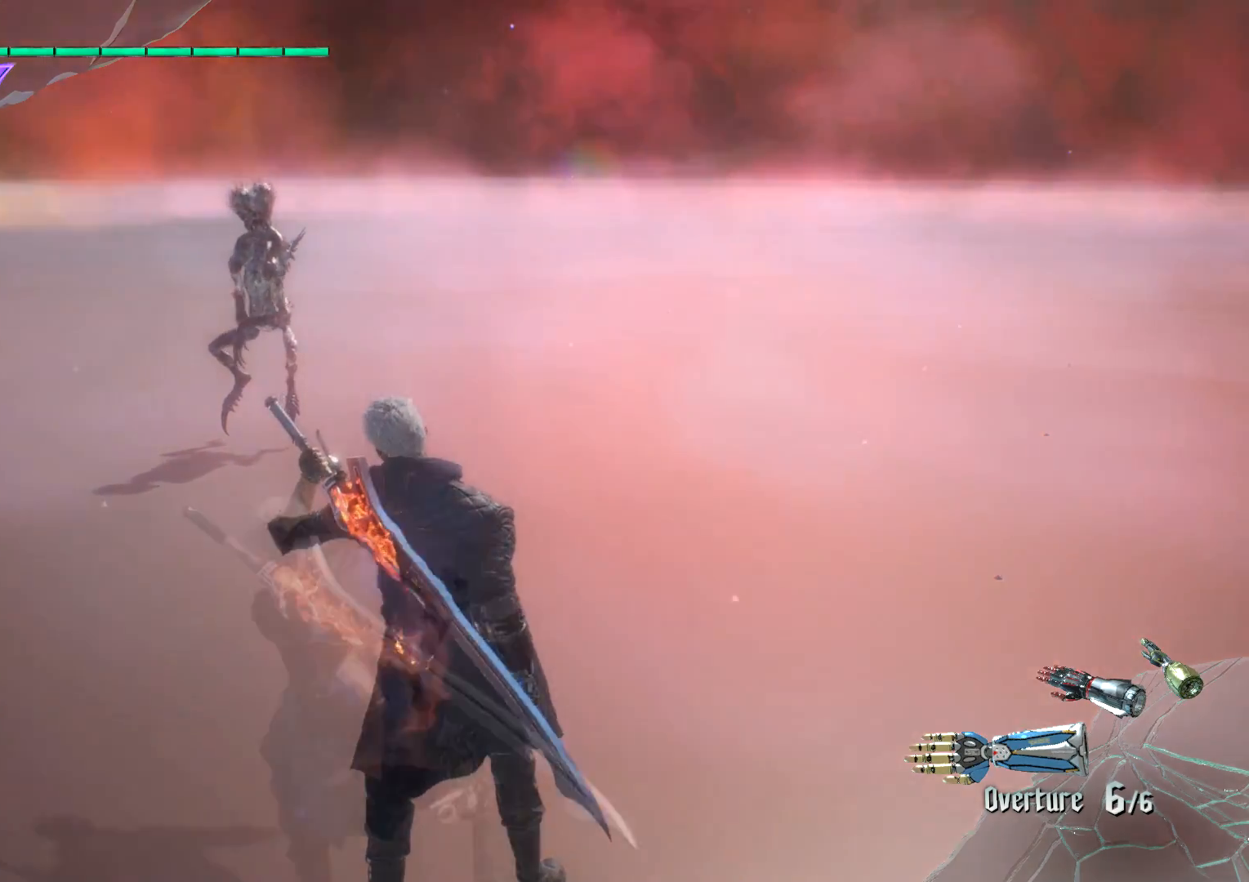
{"buttons": ["L2"], "left_stick": "down-left", "right_stick": "down-left", "events": [[33, "L2", "down"], [317, "left_stick", "down-left"], [400, "right_stick", "down-left"]]}
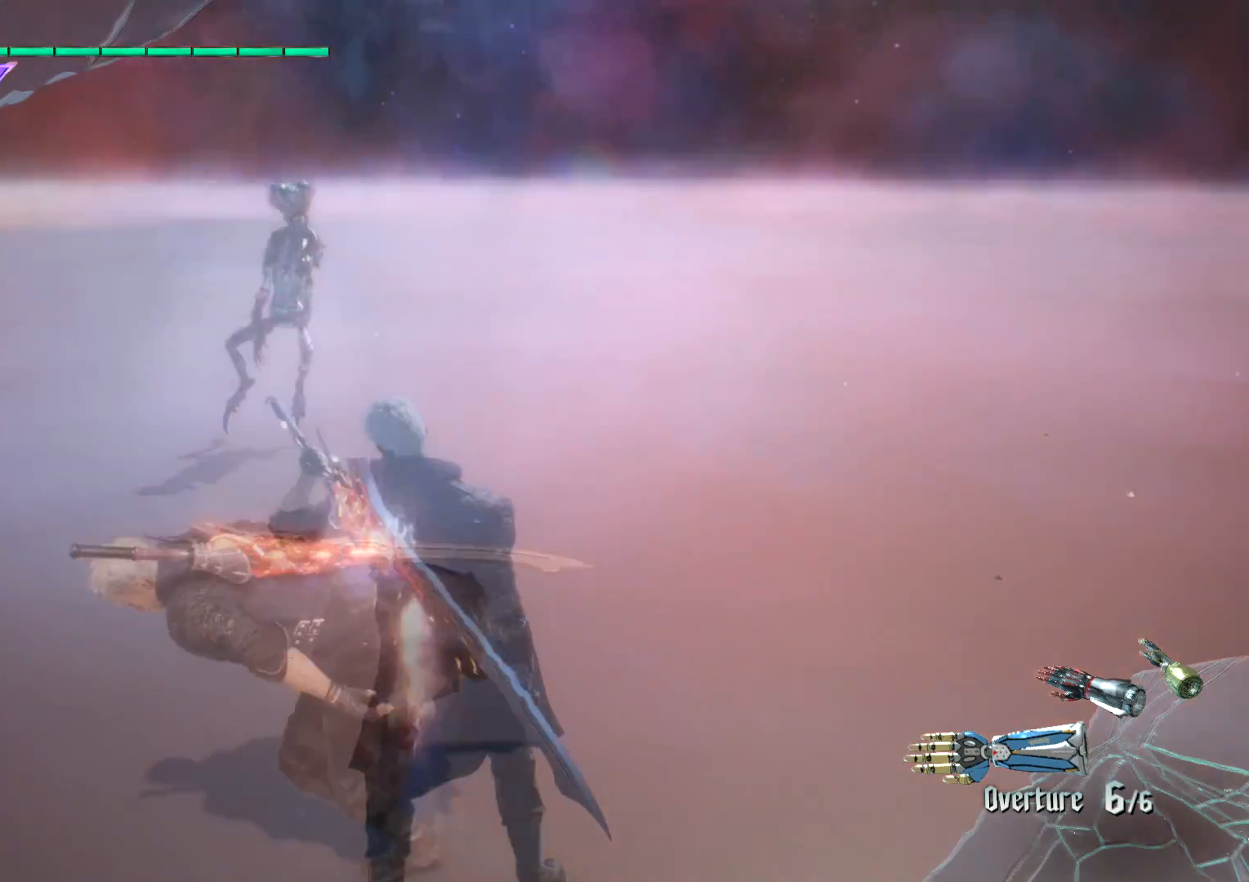
{"buttons": ["L2"], "left_stick": "up", "right_stick": "down-left", "events": [[184, "left_stick", "up"]]}
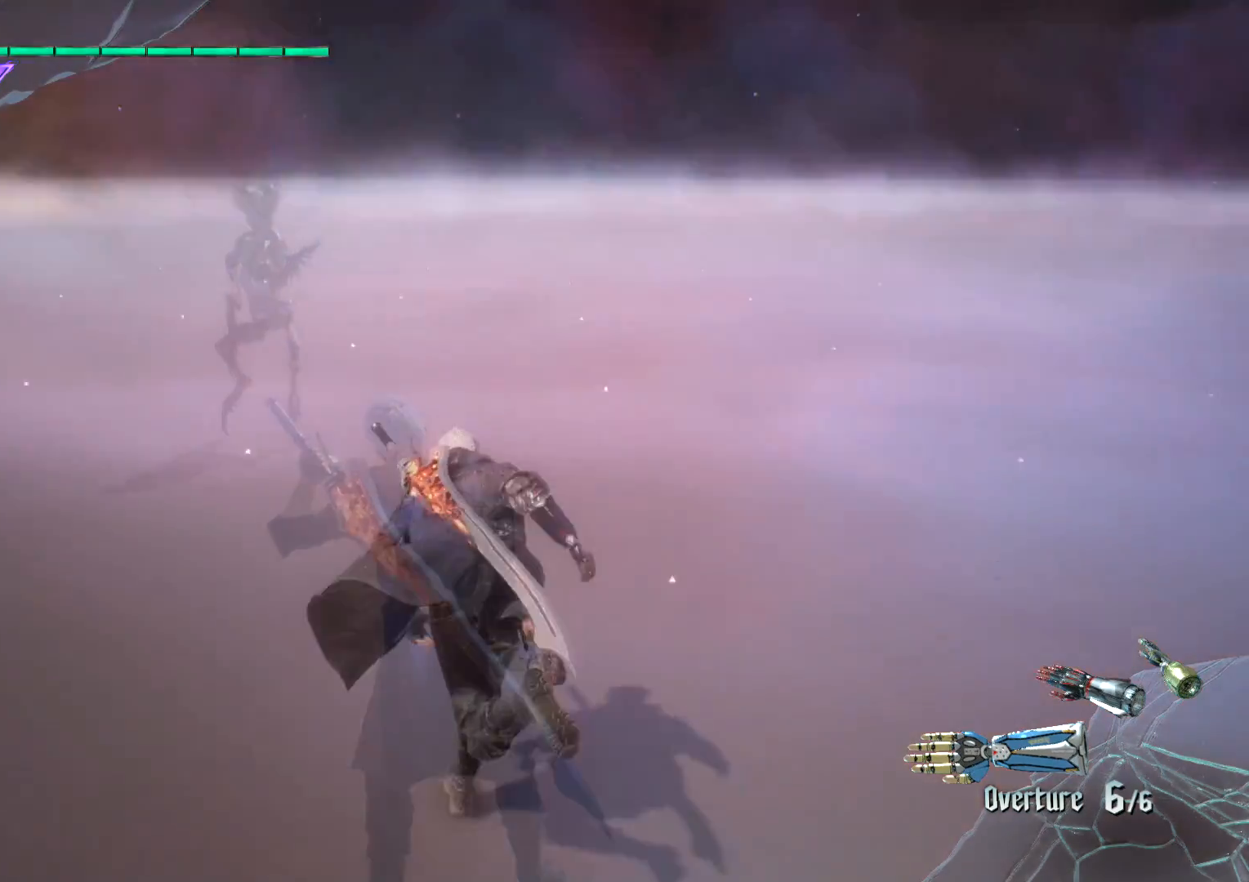
{"buttons": [], "left_stick": "up", "right_stick": "down-left", "events": [[150, "L2", "up"]]}
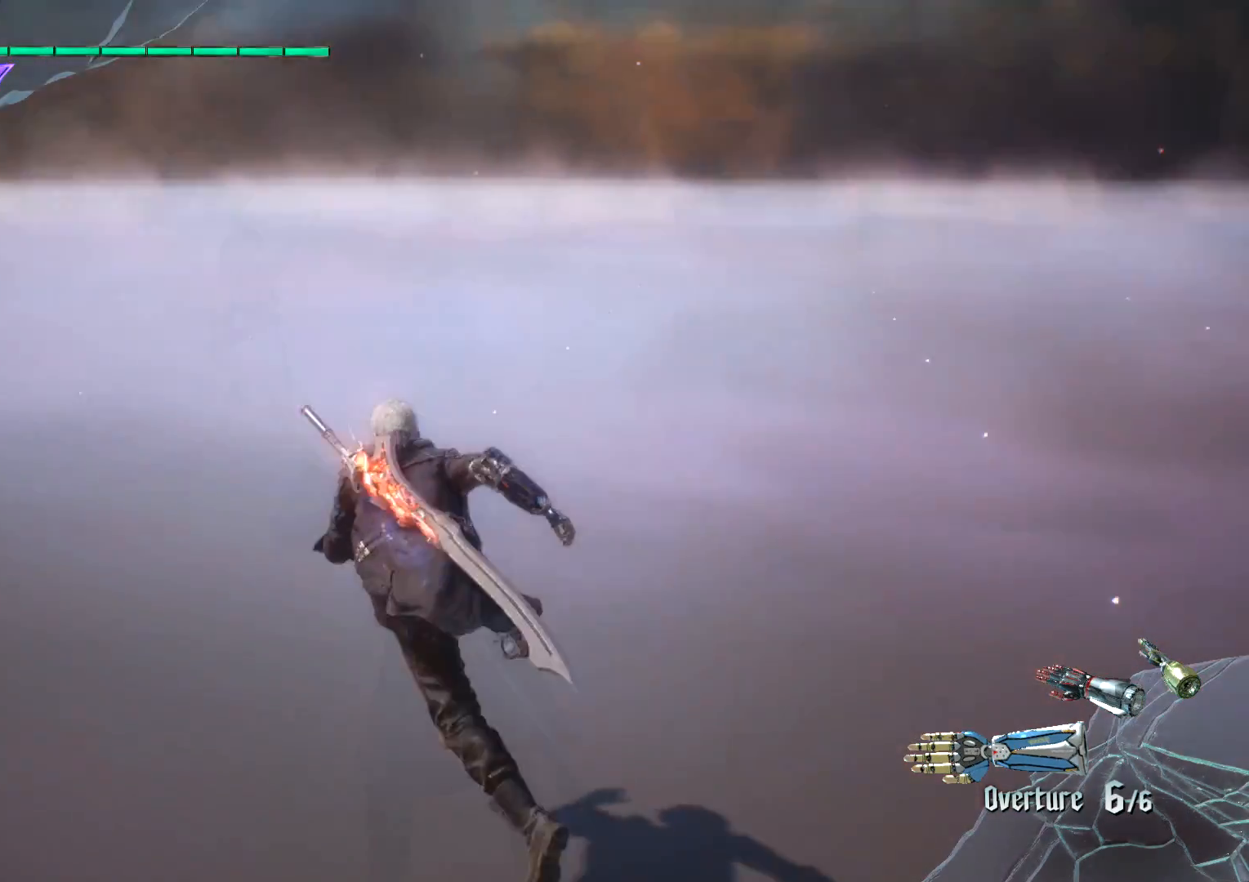
{"buttons": [], "left_stick": "center", "right_stick": "down-left", "events": [[33, "left_stick", "center"]]}
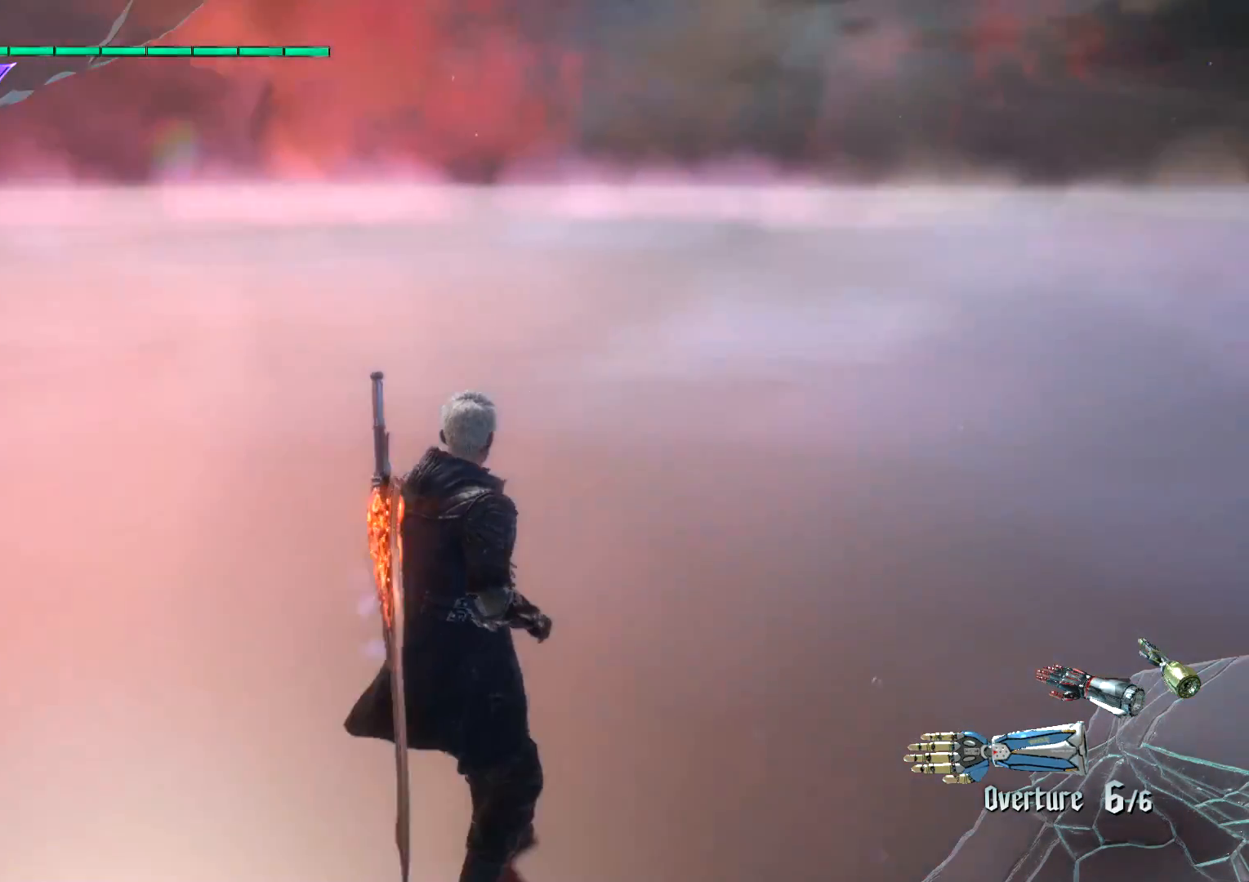
{"buttons": [], "left_stick": "center", "right_stick": "down-left", "events": []}
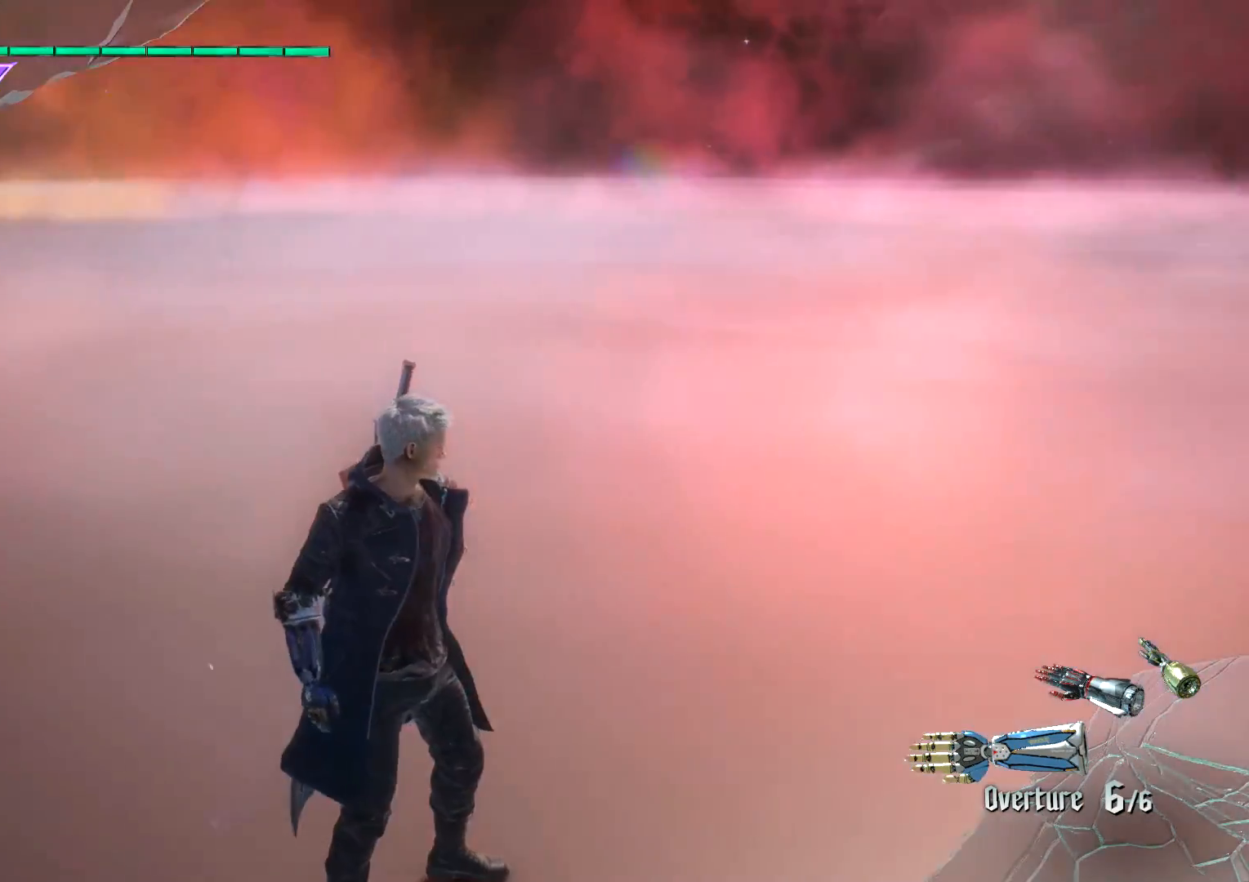
{"buttons": [], "left_stick": "up", "right_stick": "down-left", "events": [[484, "left_stick", "up"]]}
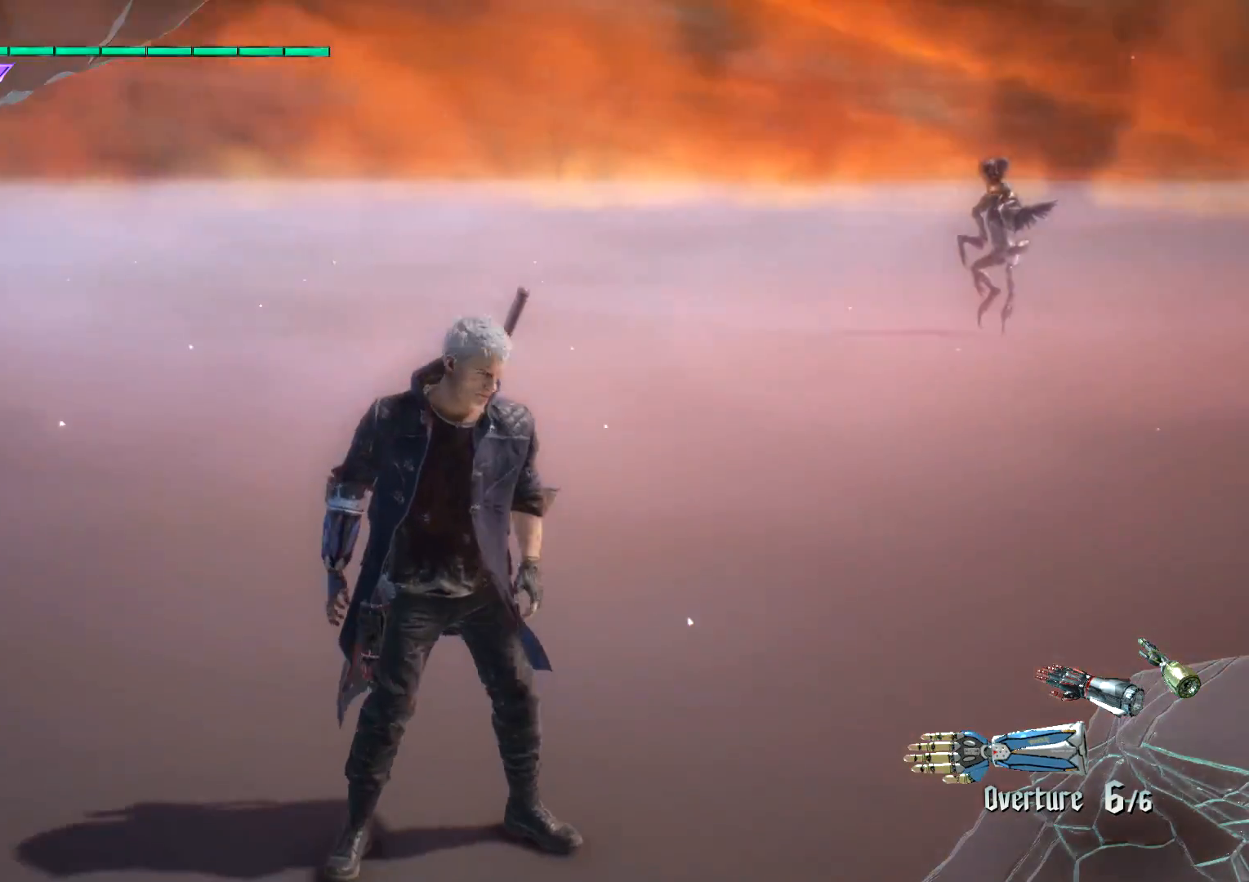
{"buttons": [], "left_stick": "up", "right_stick": "down-right", "events": [[116, "right_stick", "center"], [467, "right_stick", "down-right"]]}
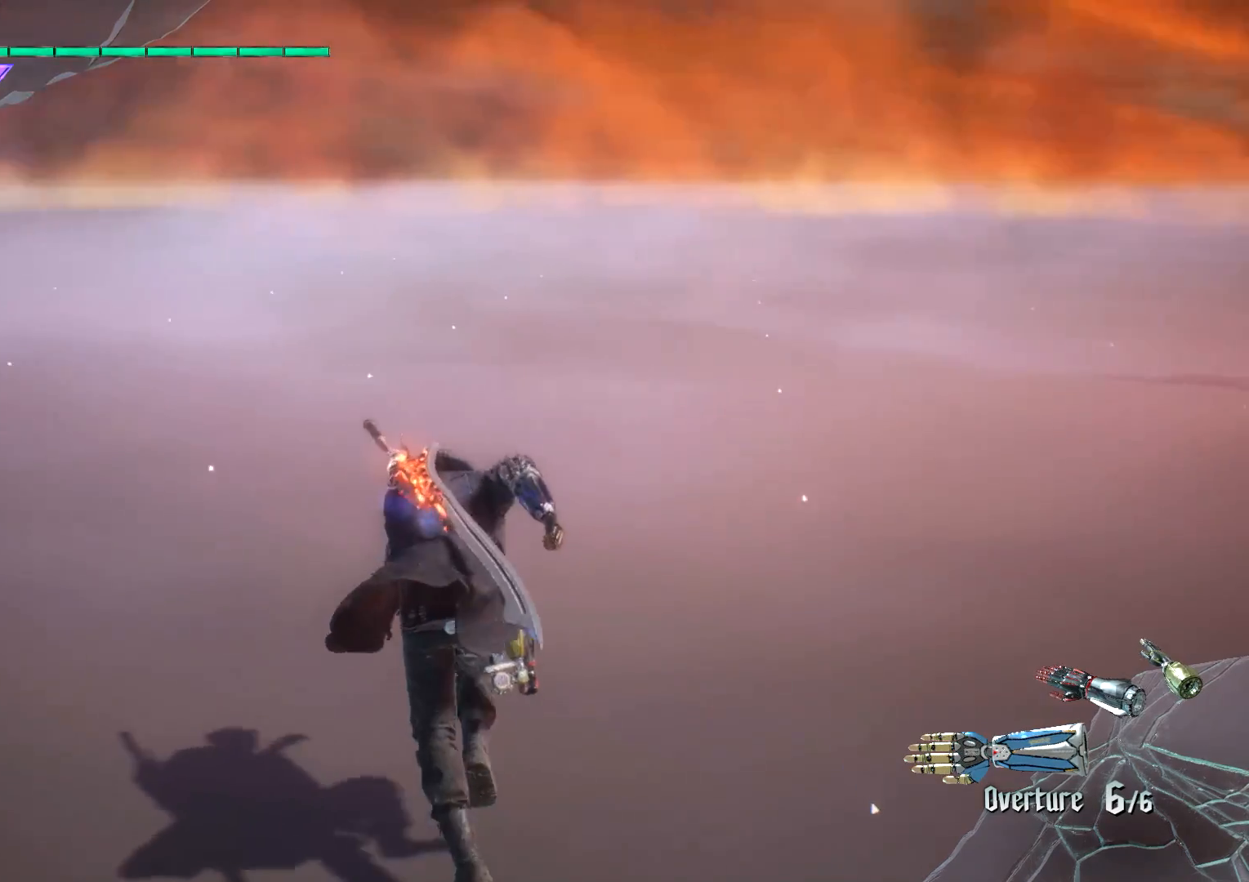
{"buttons": [], "left_stick": "up", "right_stick": "center", "events": [[284, "right_stick", "center"]]}
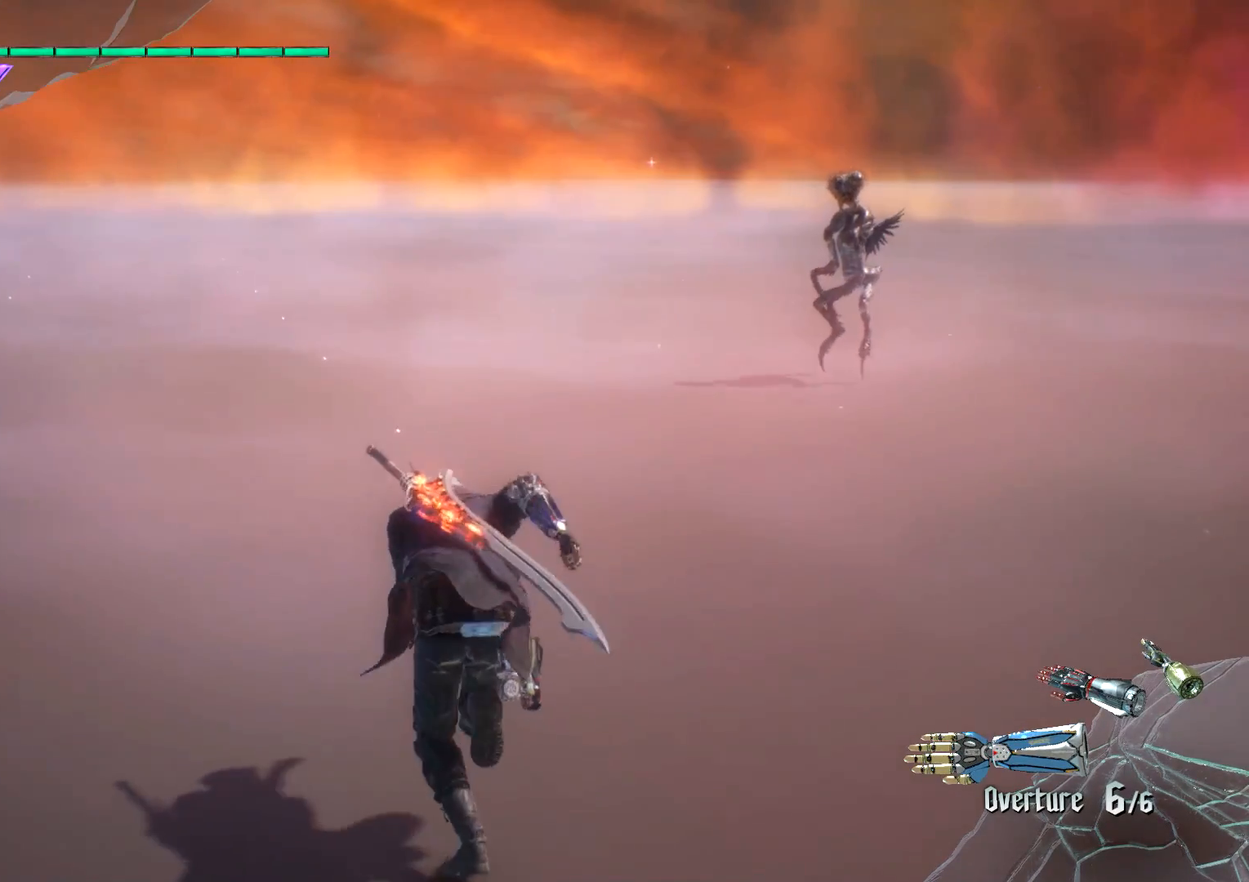
{"buttons": [], "left_stick": "up", "right_stick": "center", "events": []}
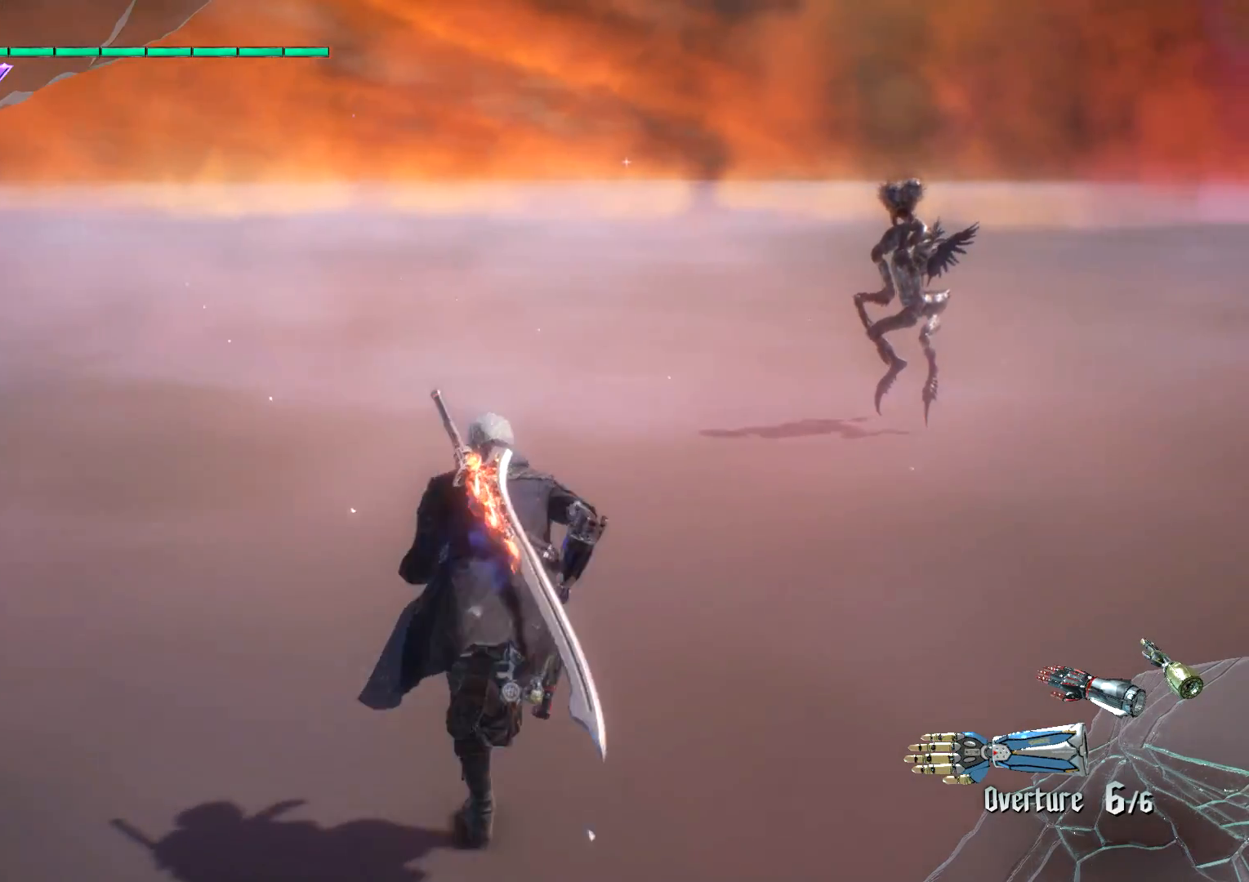
{"buttons": [], "left_stick": "up", "right_stick": "center", "events": [[17, "right_stick", "down-right"], [184, "right_stick", "center"]]}
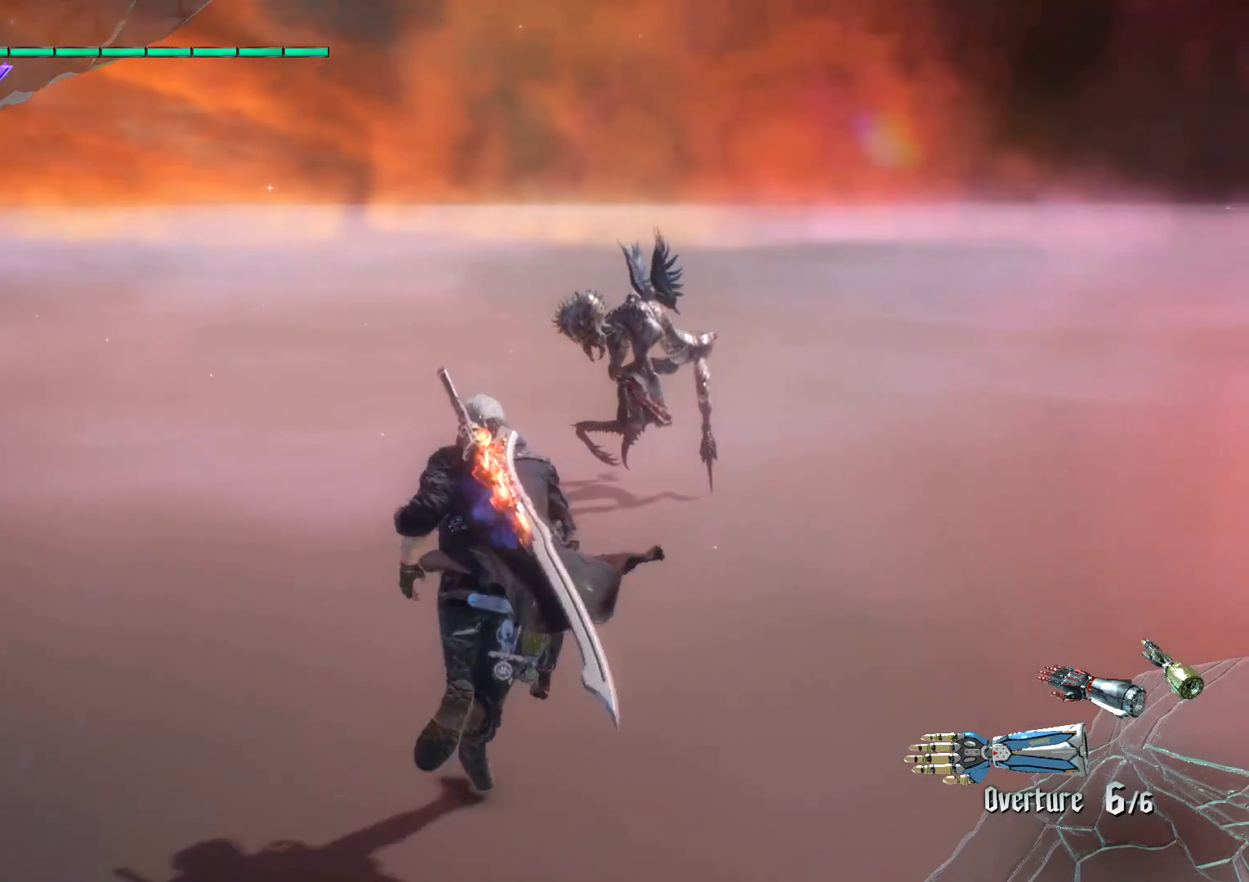
{"buttons": [], "left_stick": "up", "right_stick": "center", "events": []}
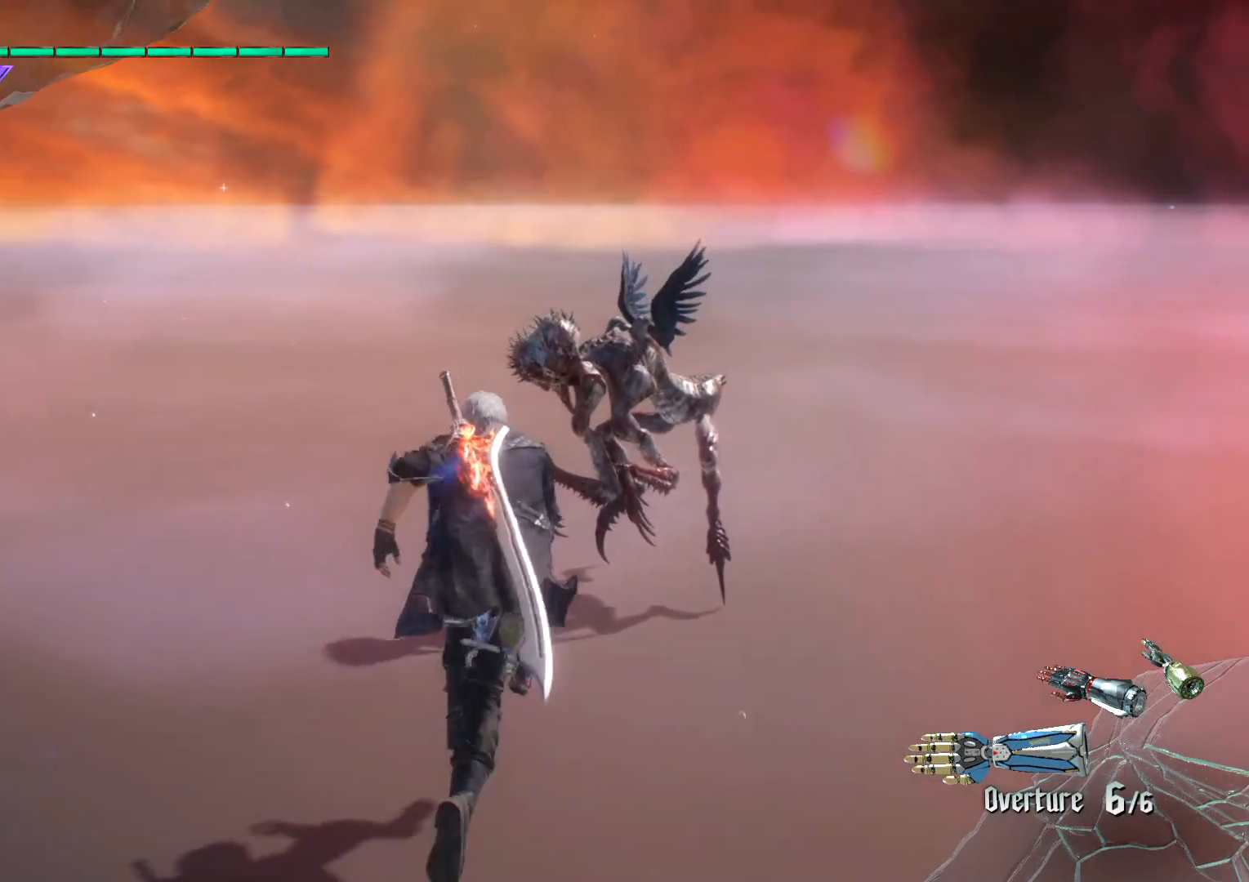
{"buttons": [], "left_stick": "center", "right_stick": "center", "events": [[267, "left_stick", "center"]]}
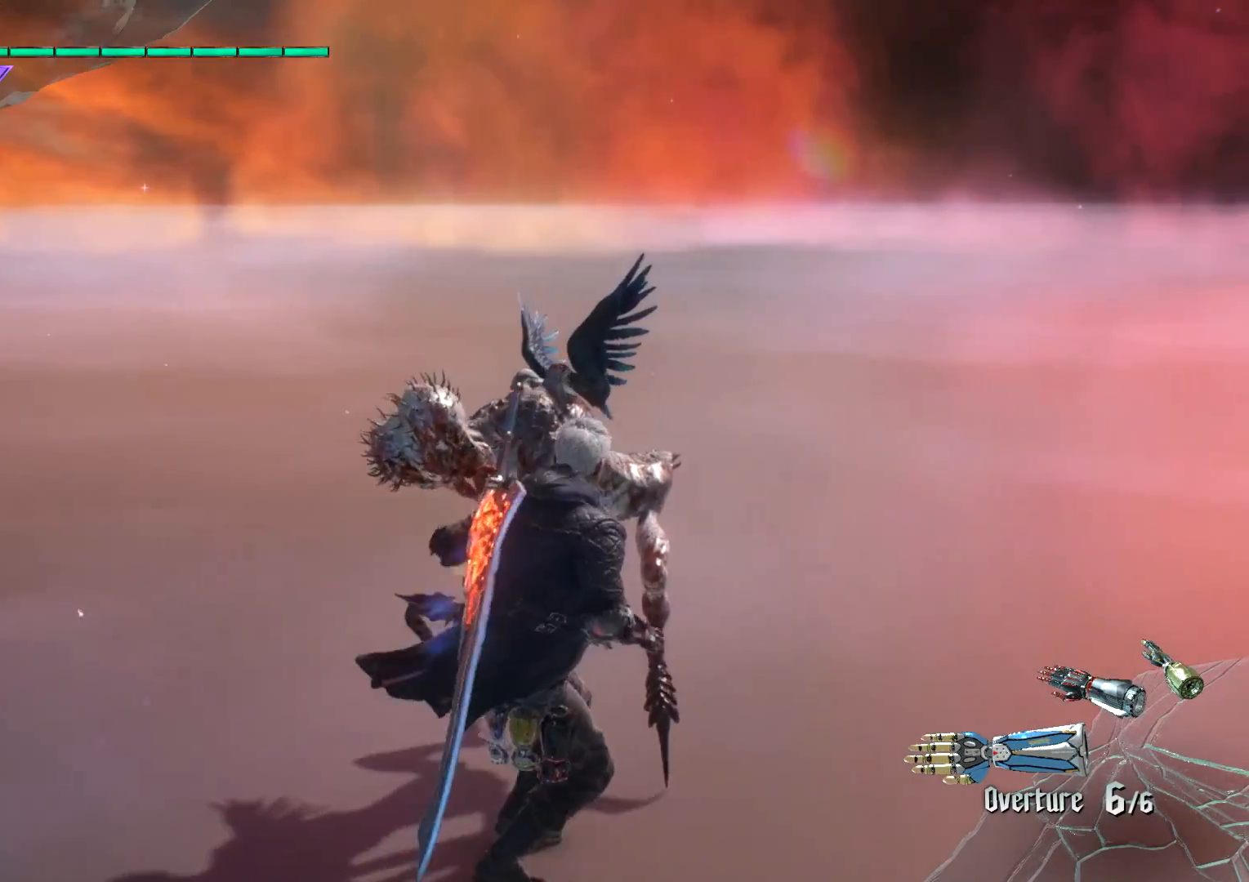
{"buttons": [], "left_stick": "center", "right_stick": "center", "events": []}
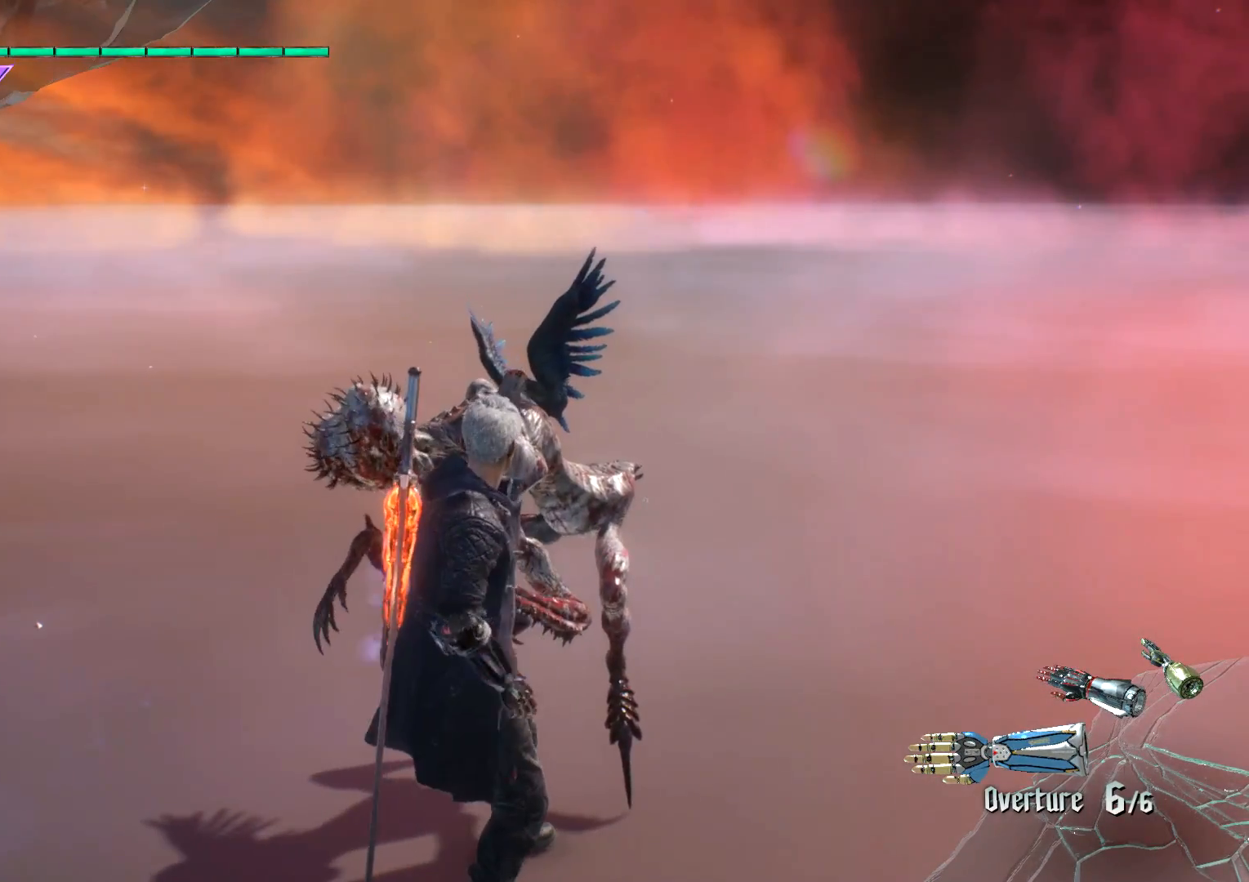
{"buttons": [], "left_stick": "center", "right_stick": "center", "events": [[184, "left_stick", "up"], [317, "left_stick", "center"]]}
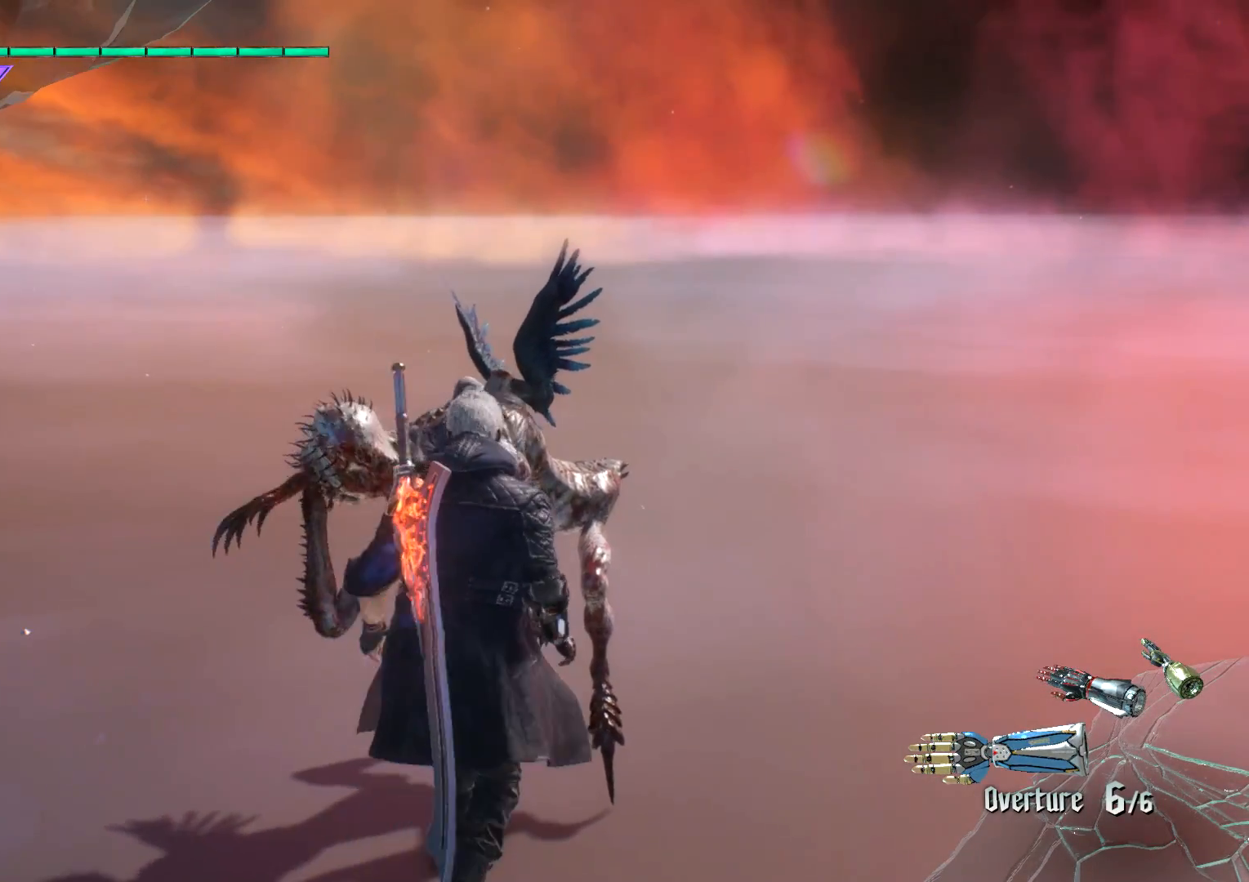
{"buttons": [], "left_stick": "center", "right_stick": "down-left", "events": [[166, "right_stick", "down-left"]]}
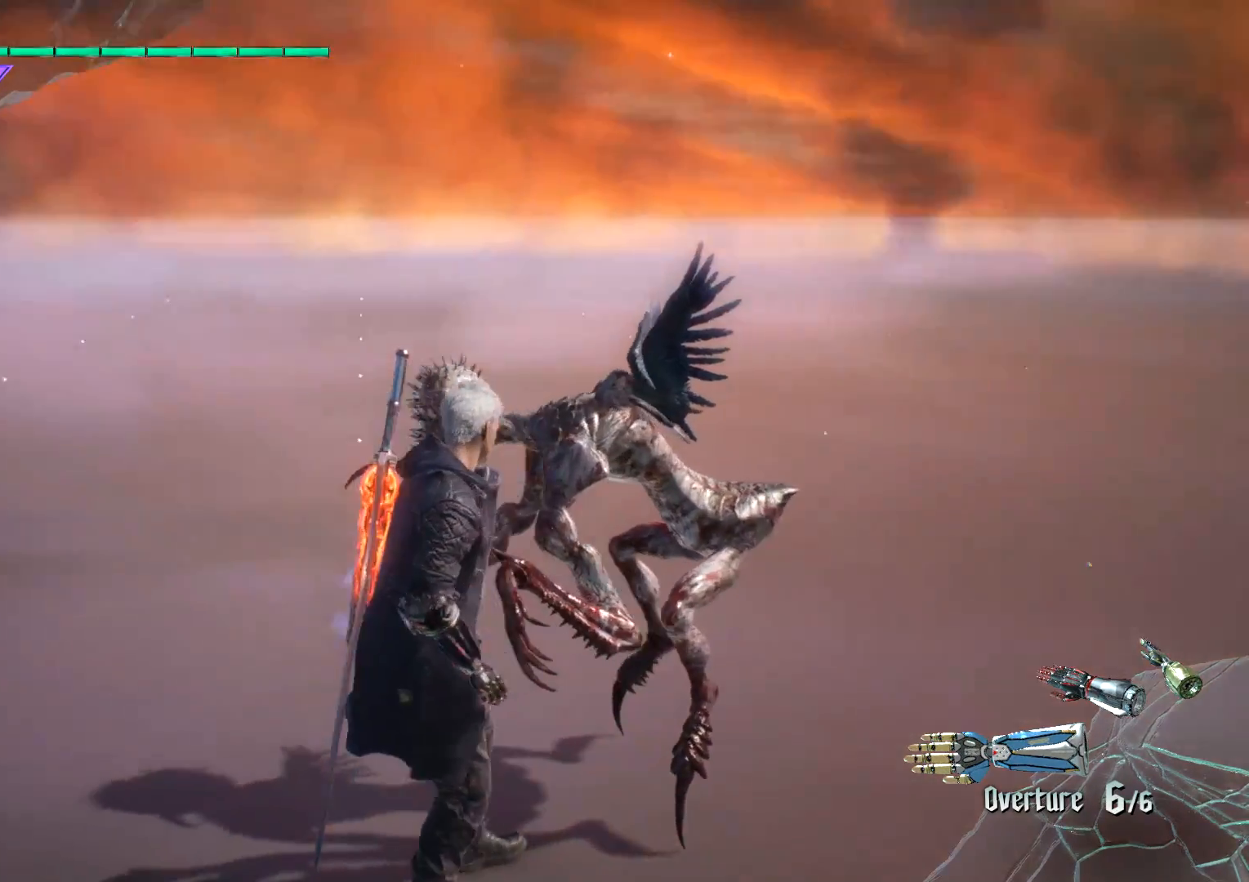
{"buttons": [], "left_stick": "center", "right_stick": "center", "events": [[200, "right_stick", "center"]]}
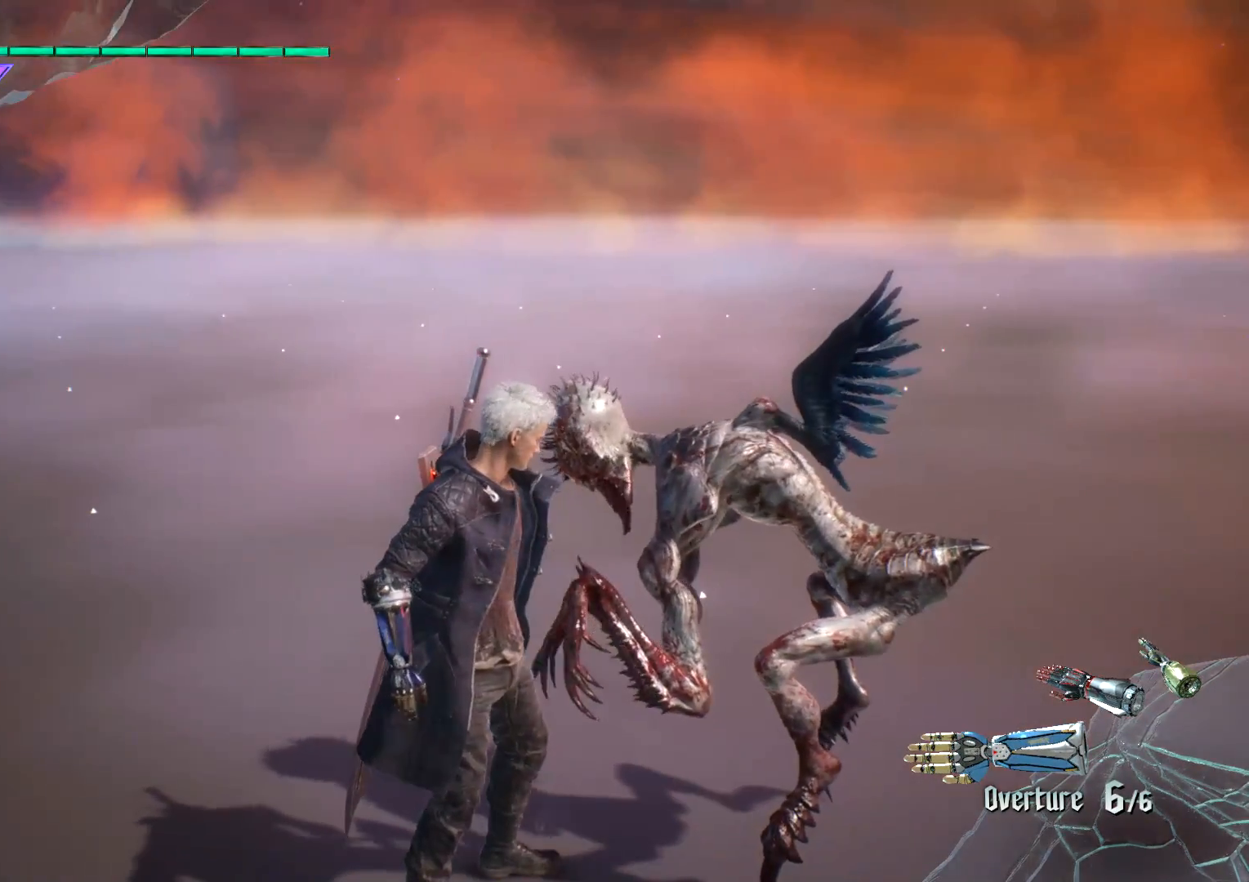
{"buttons": [], "left_stick": "center", "right_stick": "center", "events": []}
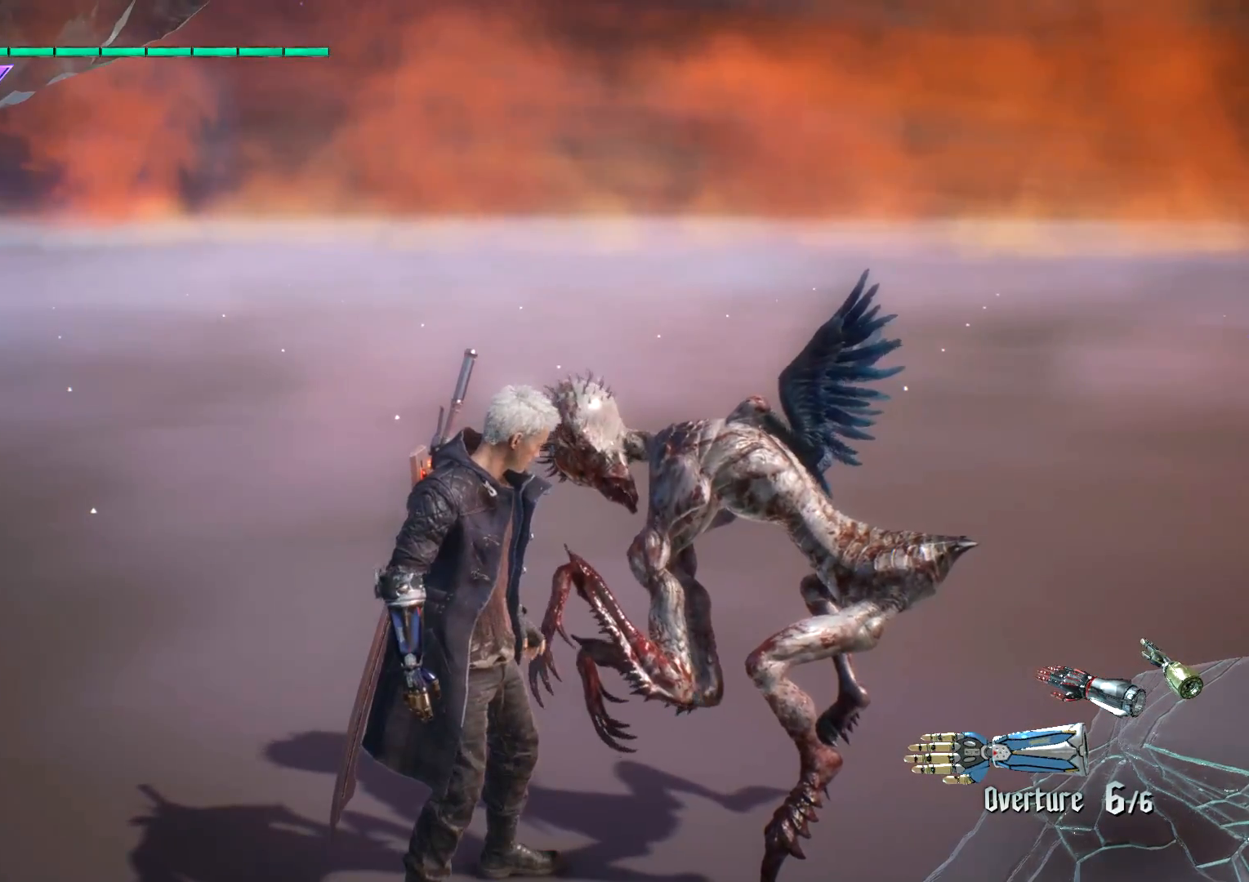
{"buttons": [], "left_stick": "center", "right_stick": "down-right", "events": [[317, "right_stick", "down-right"]]}
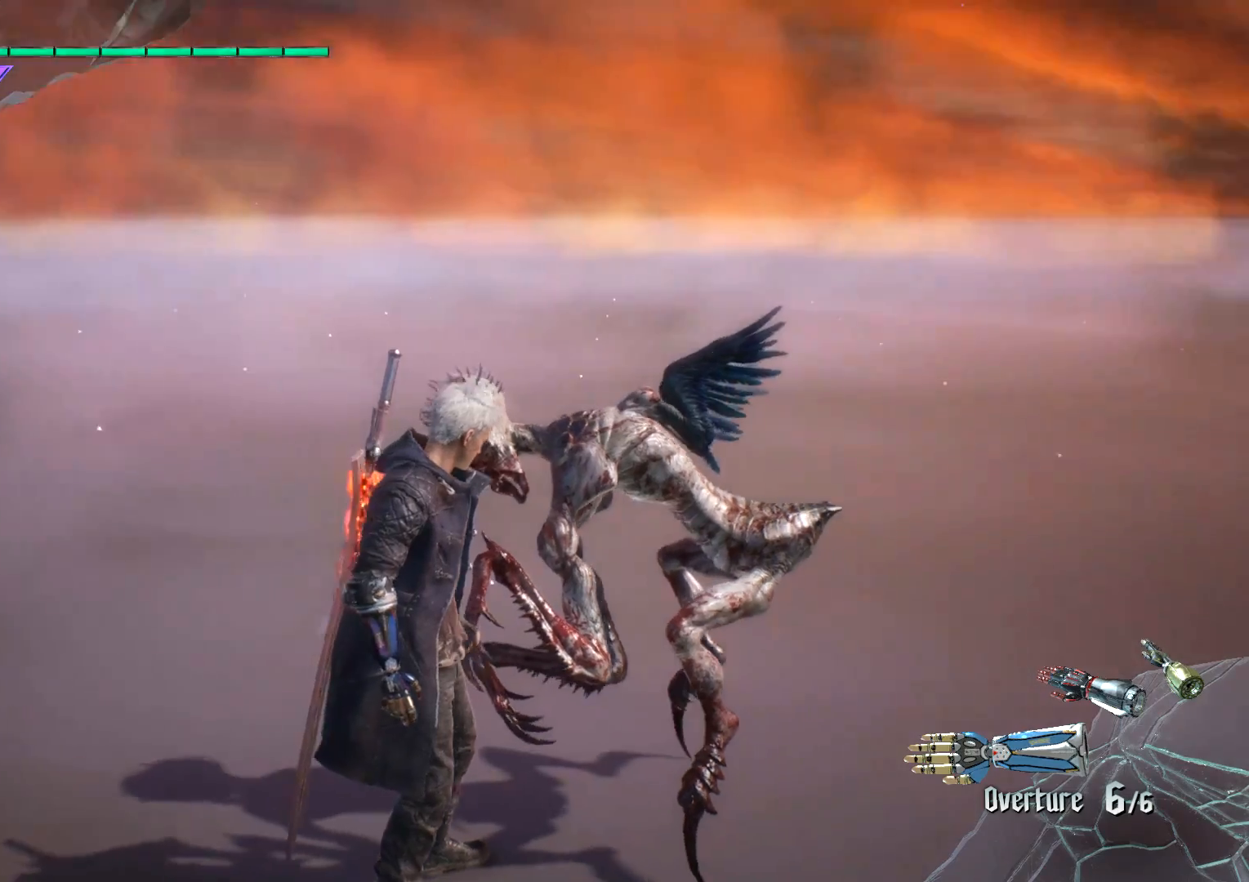
{"buttons": [], "left_stick": "center", "right_stick": "center", "events": [[216, "right_stick", "center"]]}